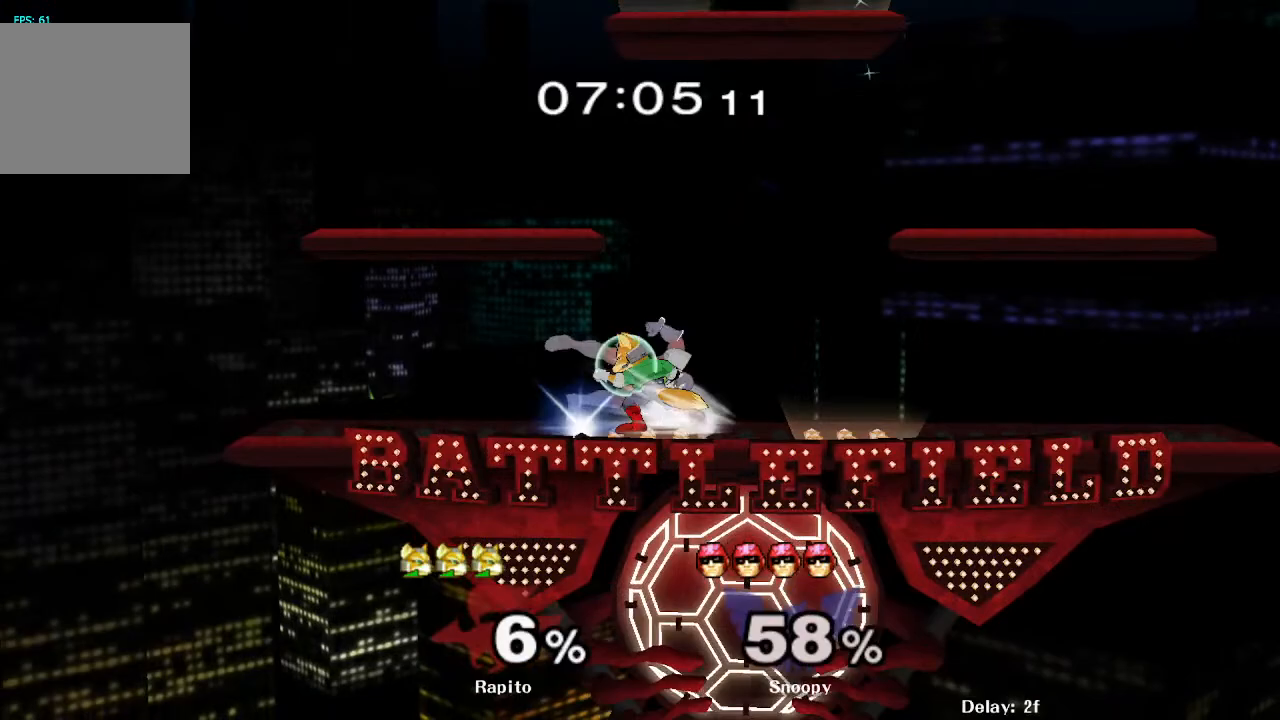
Gameplay with a controller (Nintendo layout); each line is a JSON object with the inputs held at the frame after it (dt_ms = milliseconds from this image to that frame). "events" lists button and stick changes between this image and that frame as [ms after this image, input, new state], when the widget could be followed in between. Not read: L3 R3 Z.
{"dt_ms": 500, "buttons": [], "left_stick": "center", "right_stick": "center", "events": [[117, "left_stick", "left"], [167, "Y", "down"], [233, "left_stick", "center"], [317, "Y", "up"]]}
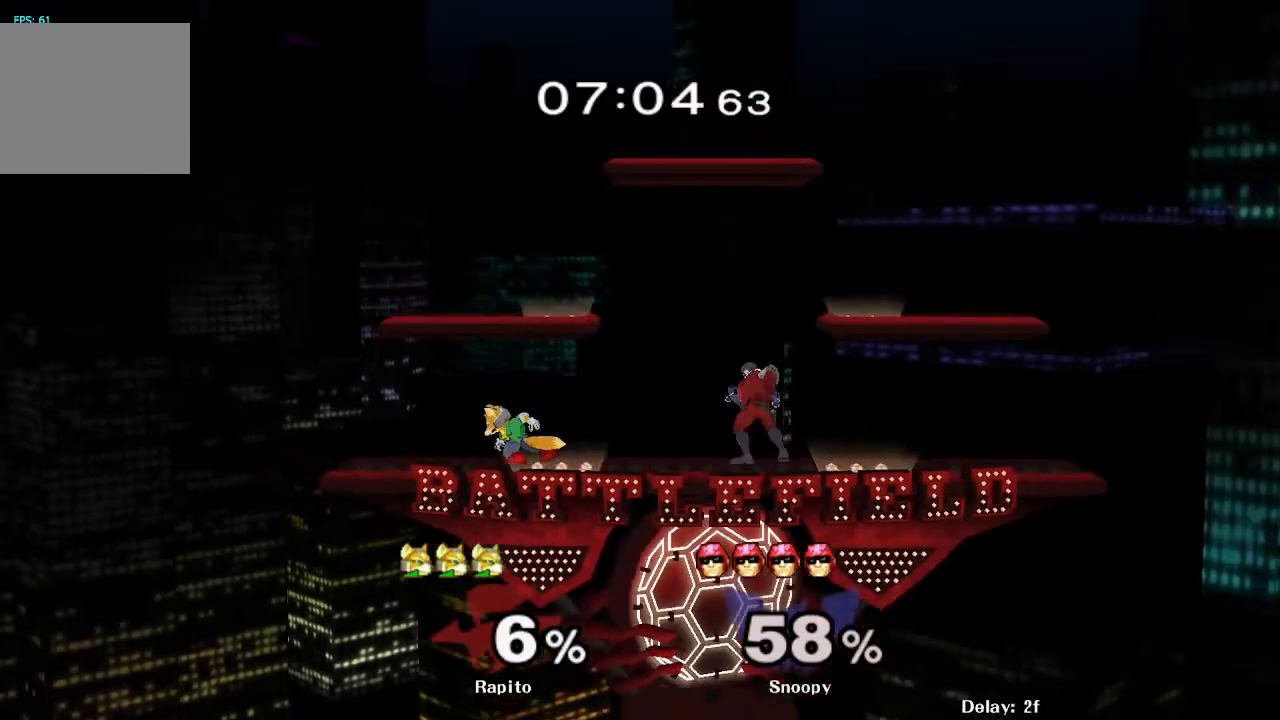
{"dt_ms": 500, "buttons": [], "left_stick": "center", "right_stick": "center", "events": [[200, "left_stick", "left"], [283, "left_stick", "right"], [333, "B", "down"], [333, "left_stick", "center"], [400, "B", "up"]]}
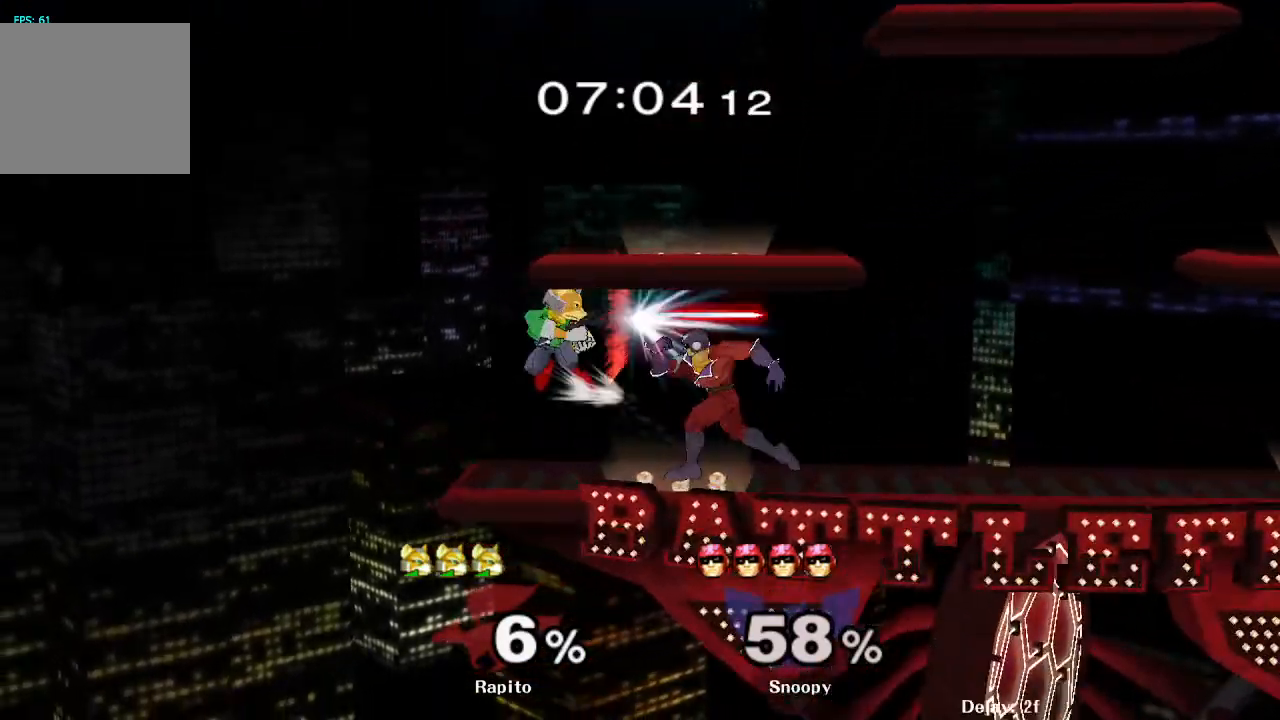
{"dt_ms": 500, "buttons": ["Y"], "left_stick": "center", "right_stick": "center", "events": [[167, "left_stick", "up-right"], [283, "left_stick", "center"], [333, "Y", "down"], [350, "left_stick", "right"], [383, "Y", "up"], [417, "left_stick", "center"], [467, "Y", "down"]]}
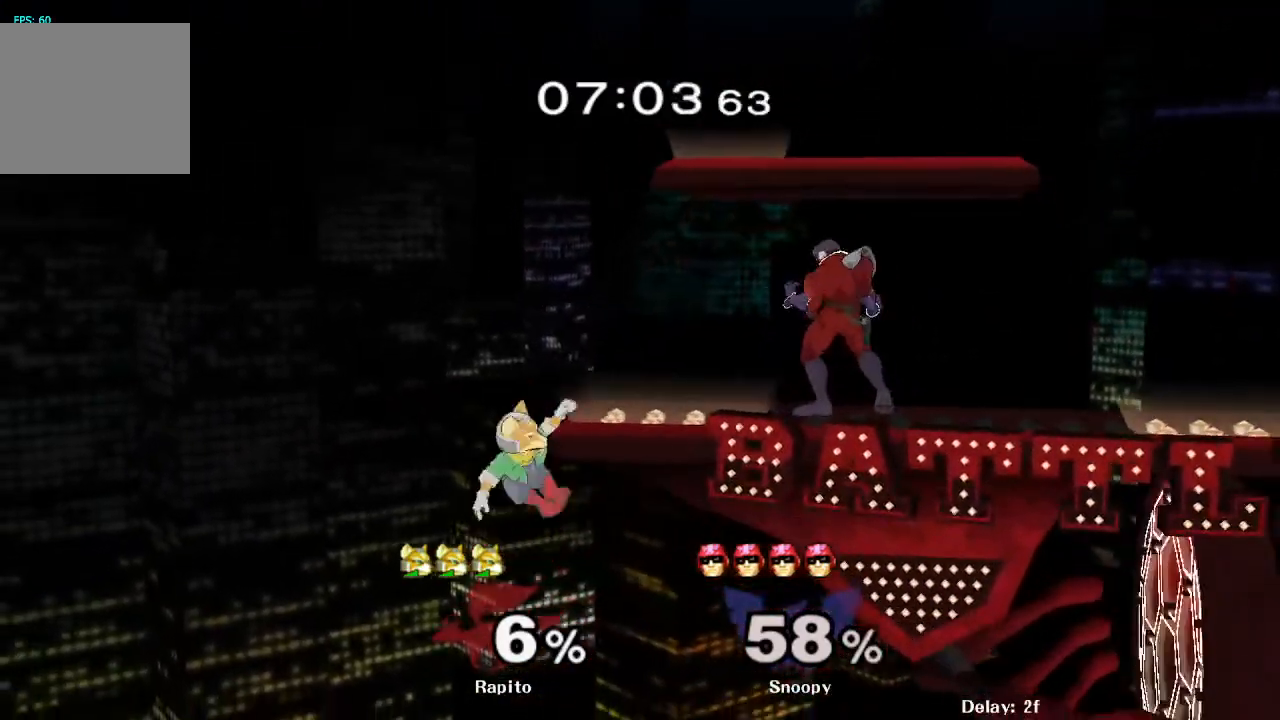
{"dt_ms": 500, "buttons": [], "left_stick": "left", "right_stick": "center", "events": [[83, "Y", "up"], [217, "left_stick", "left"]]}
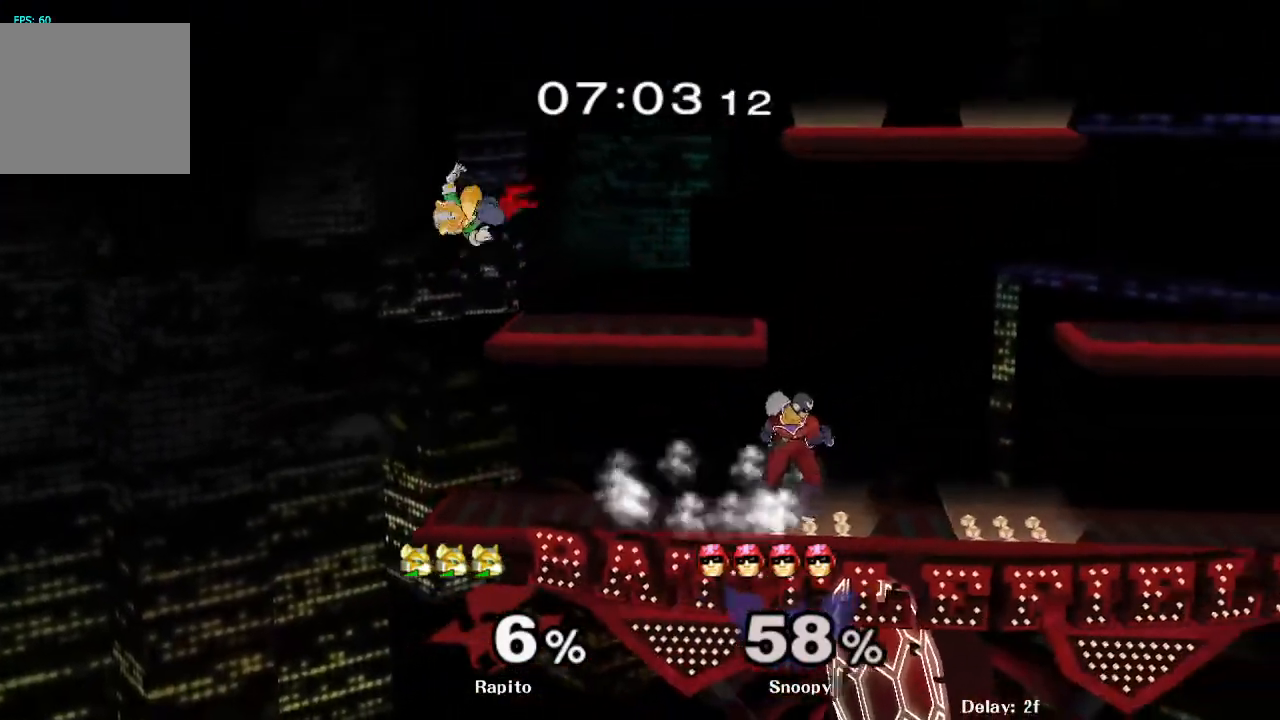
{"dt_ms": 500, "buttons": [], "left_stick": "center", "right_stick": "center", "events": [[267, "left_stick", "right"], [400, "left_stick", "center"]]}
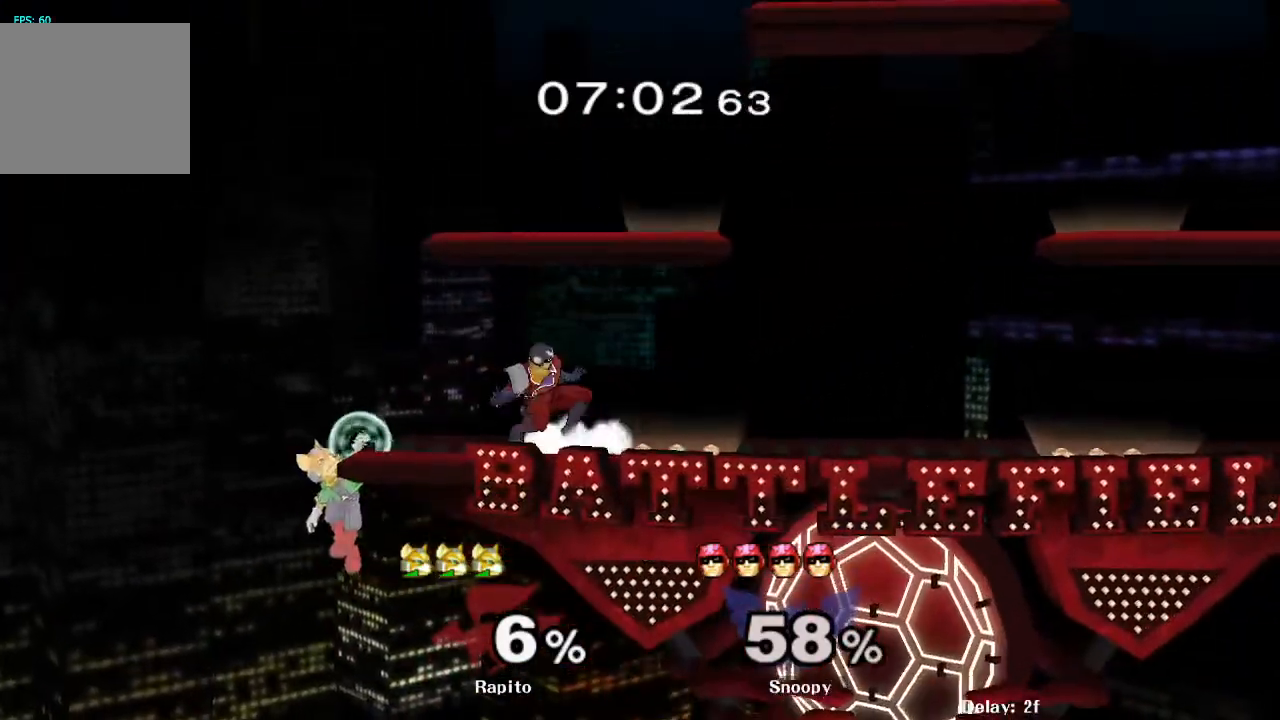
{"dt_ms": 500, "buttons": [], "left_stick": "right", "right_stick": "center", "events": [[50, "left_stick", "down"], [67, "Y", "down"], [117, "Y", "up"], [183, "B", "down"], [200, "left_stick", "right"], [250, "B", "up"]]}
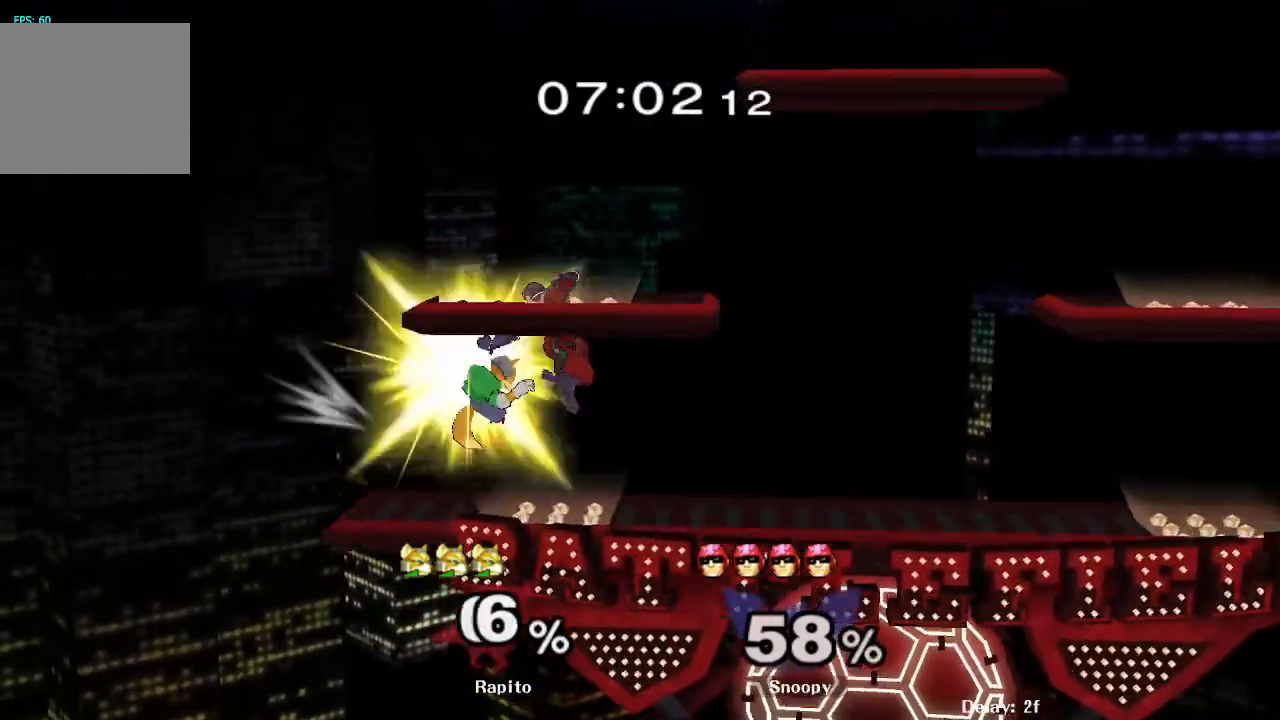
{"dt_ms": 500, "buttons": ["L1"], "left_stick": "up-right", "right_stick": "center", "events": [[417, "L1", "down"], [433, "left_stick", "up-right"]]}
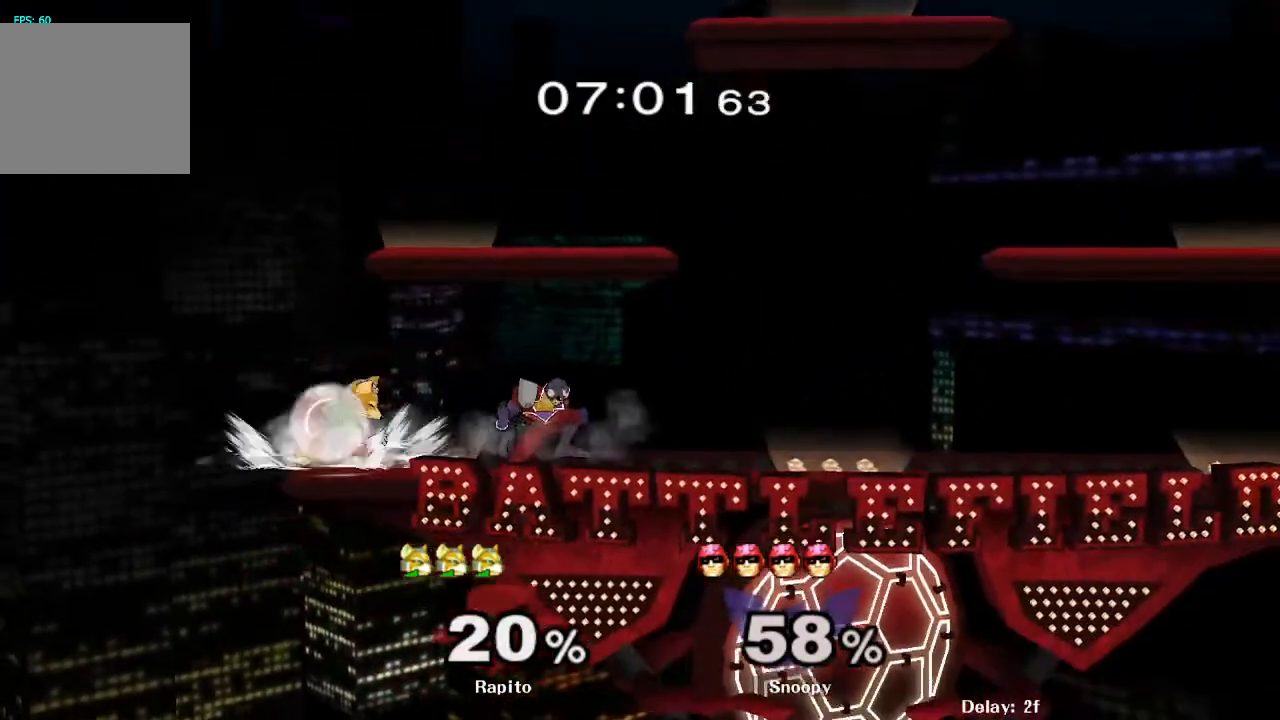
{"dt_ms": 500, "buttons": [], "left_stick": "center", "right_stick": "center", "events": [[33, "left_stick", "center"], [183, "left_stick", "down"], [300, "L1", "up"], [350, "left_stick", "center"]]}
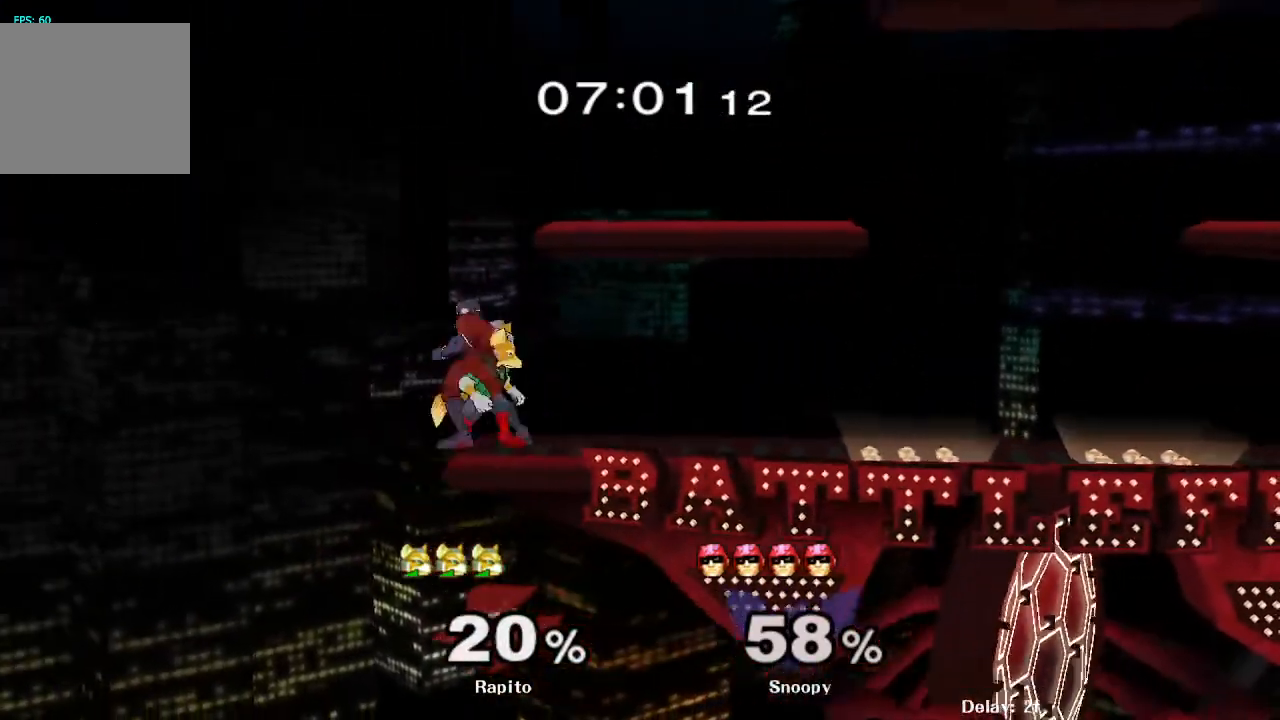
{"dt_ms": 500, "buttons": ["B"], "left_stick": "down", "right_stick": "center", "events": [[117, "A", "down"], [217, "A", "up"], [450, "left_stick", "down"], [467, "B", "down"]]}
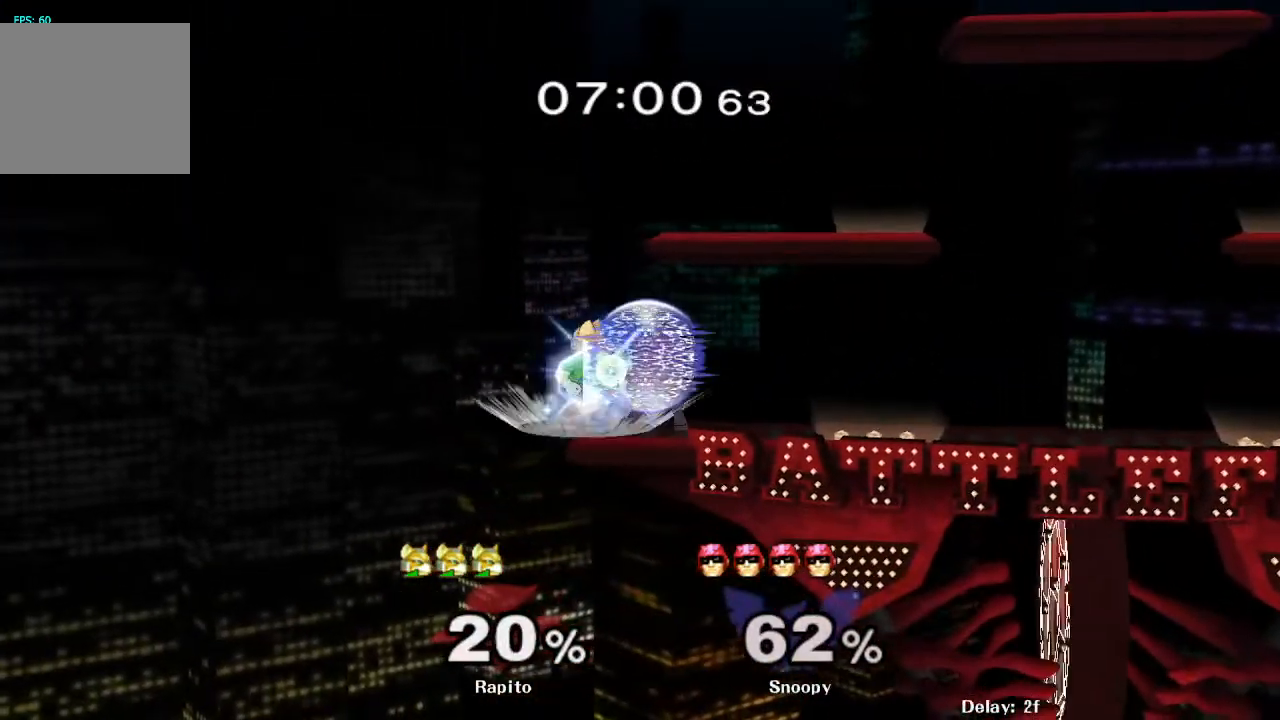
{"dt_ms": 500, "buttons": [], "left_stick": "center", "right_stick": "center", "events": [[50, "B", "up"], [67, "left_stick", "down-right"], [117, "Y", "down"], [150, "R1", "down"], [233, "Y", "up"], [300, "R1", "up"], [300, "left_stick", "center"]]}
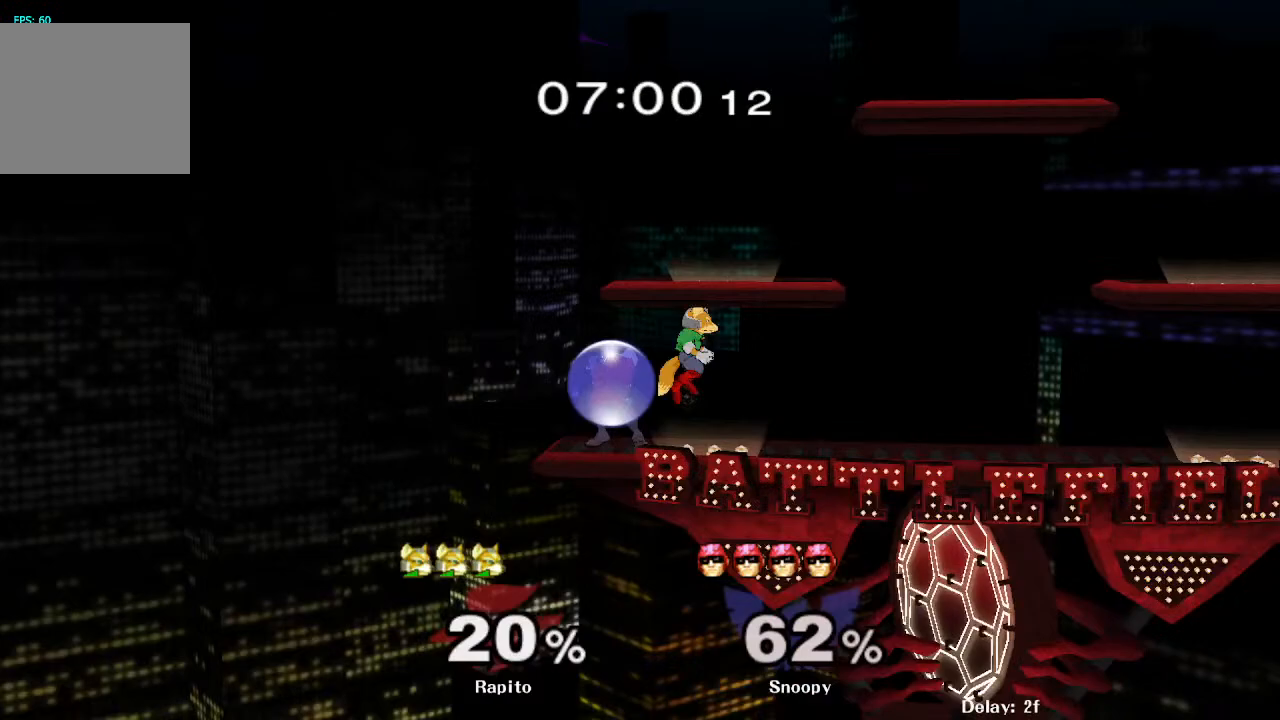
{"dt_ms": 500, "buttons": [], "left_stick": "down", "right_stick": "center", "events": [[50, "A", "down"], [133, "A", "up"], [233, "left_stick", "down"], [250, "L1", "down"], [367, "L1", "up"]]}
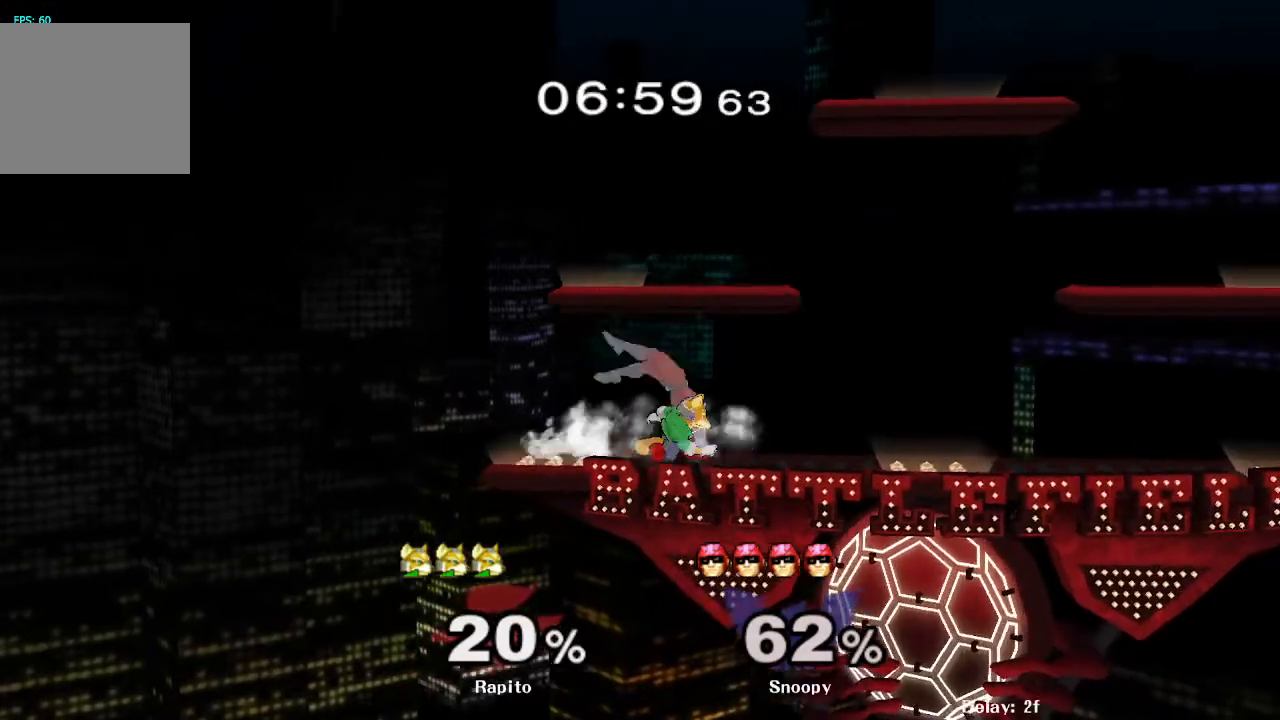
{"dt_ms": 500, "buttons": ["A"], "left_stick": "center", "right_stick": "center", "events": [[17, "left_stick", "center"], [67, "L1", "down"], [117, "left_stick", "down"], [217, "L1", "up"], [267, "left_stick", "center"], [500, "A", "down"]]}
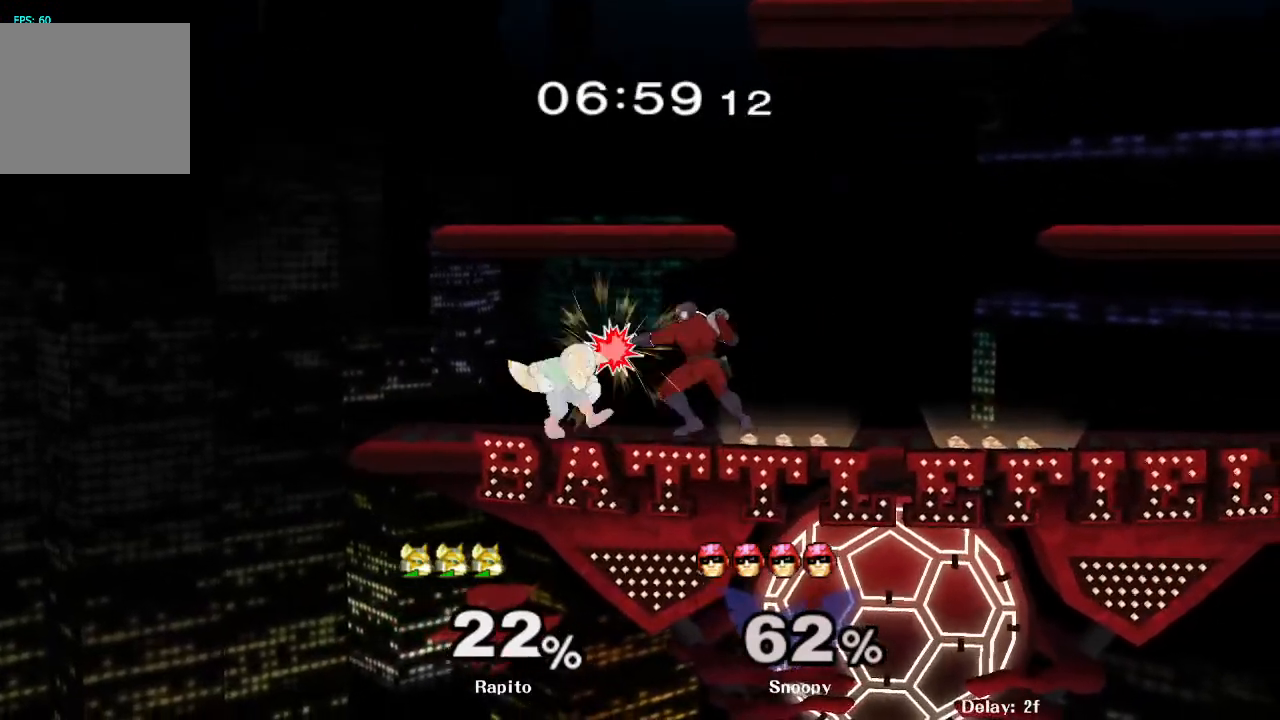
{"dt_ms": 500, "buttons": ["L1"], "left_stick": "down", "right_stick": "center", "events": [[100, "A", "up"], [367, "L1", "down"], [400, "left_stick", "down"]]}
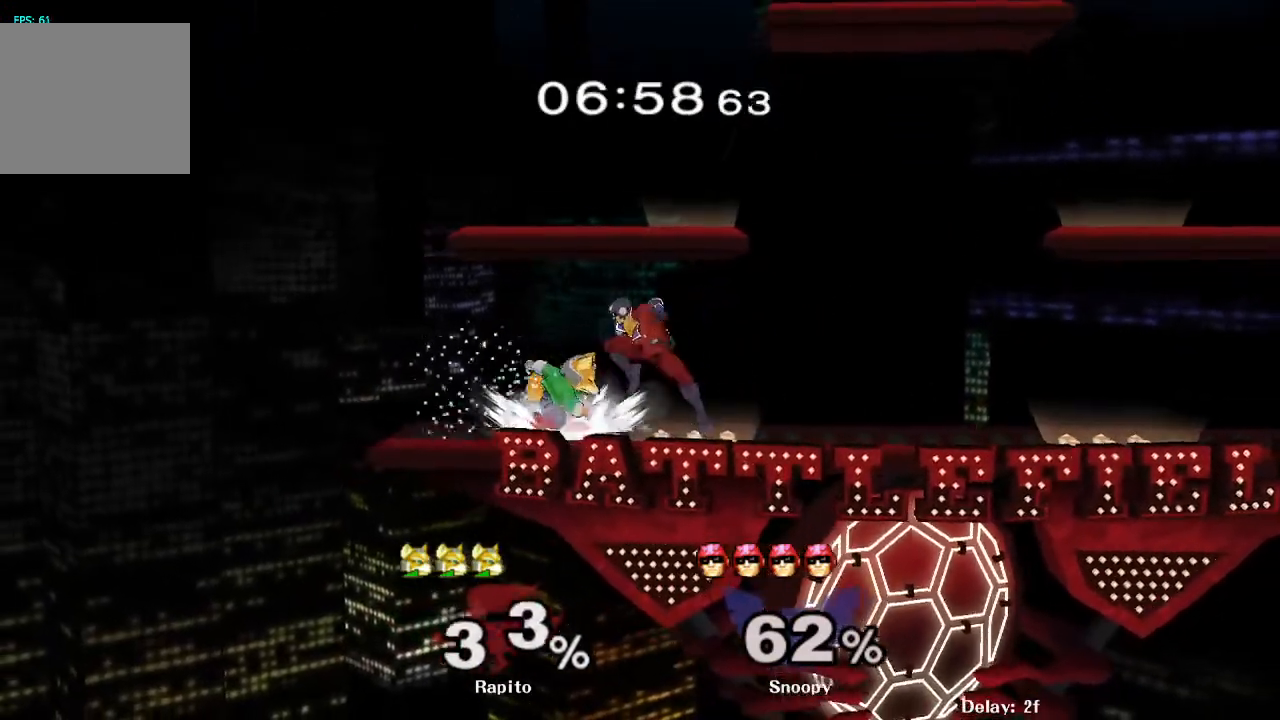
{"dt_ms": 1000, "buttons": [], "left_stick": "right", "right_stick": "center"}
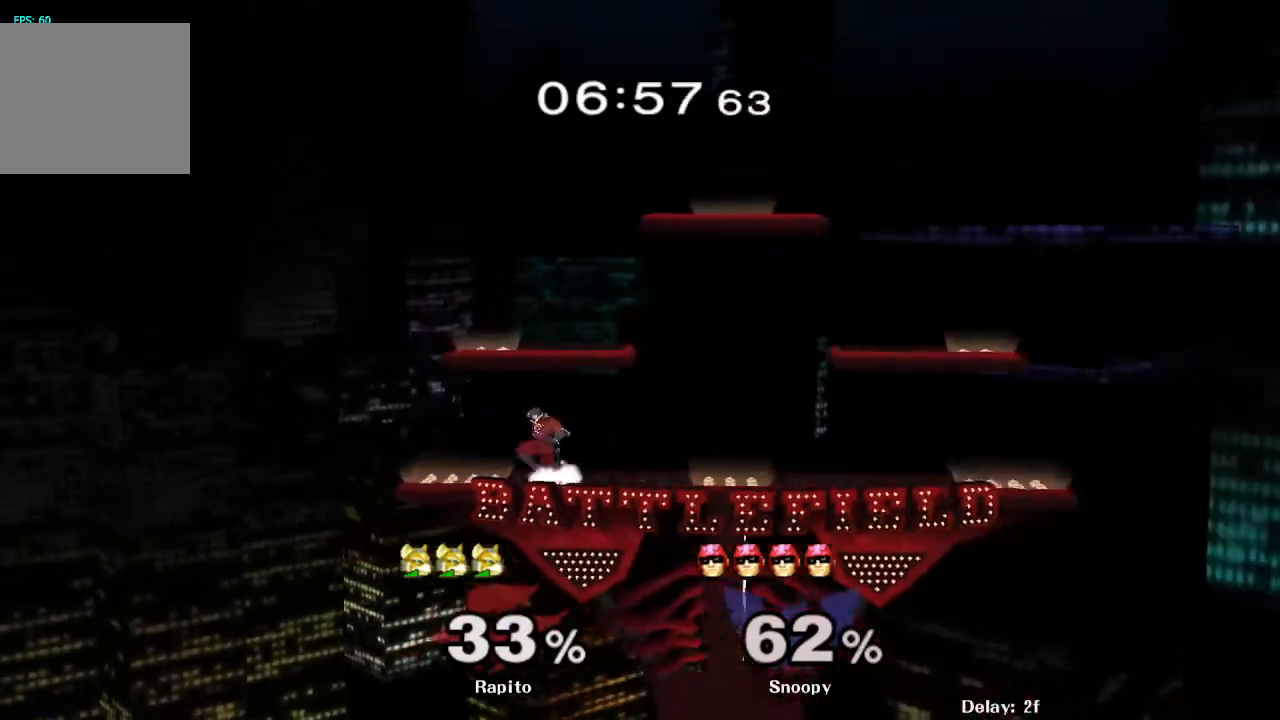
{"dt_ms": 500, "buttons": [], "left_stick": "center", "right_stick": "center", "events": [[33, "left_stick", "center"]]}
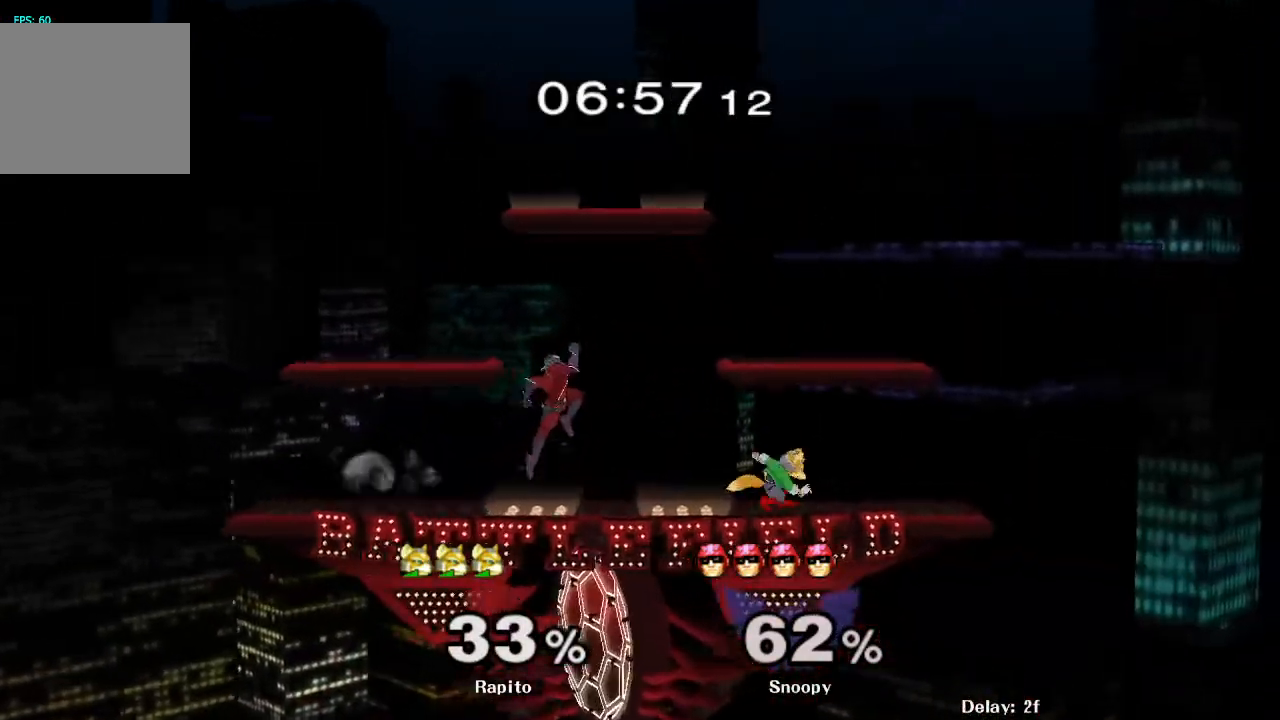
{"dt_ms": 500, "buttons": ["L1"], "left_stick": "down", "right_stick": "center", "events": [[33, "left_stick", "left"], [117, "A", "down"], [233, "A", "up"], [400, "L1", "down"], [417, "left_stick", "down"]]}
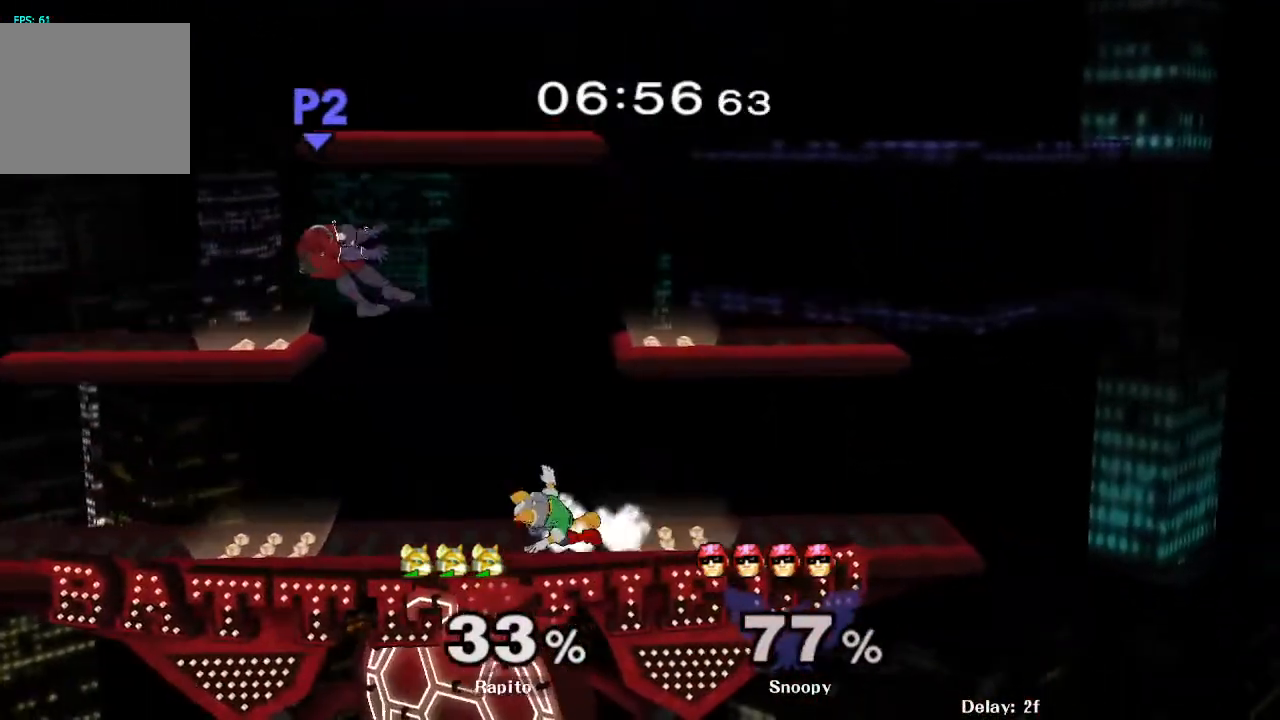
{"dt_ms": 500, "buttons": [], "left_stick": "center", "right_stick": "center", "events": [[17, "L1", "up"], [17, "left_stick", "center"], [100, "left_stick", "left"], [400, "left_stick", "center"]]}
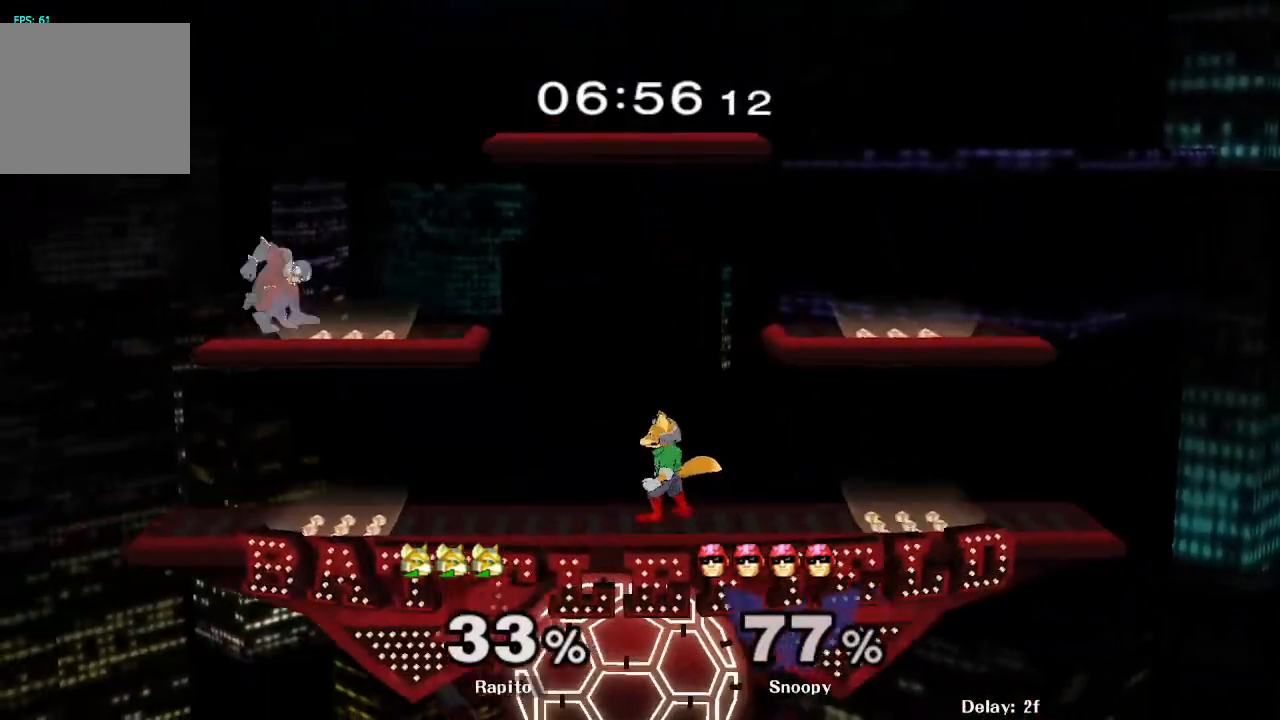
{"dt_ms": 500, "buttons": ["A"], "left_stick": "up-left", "right_stick": "center", "events": [[33, "left_stick", "left"], [183, "Y", "down"], [233, "left_stick", "center"], [317, "A", "down"], [367, "Y", "up"], [367, "left_stick", "up-left"]]}
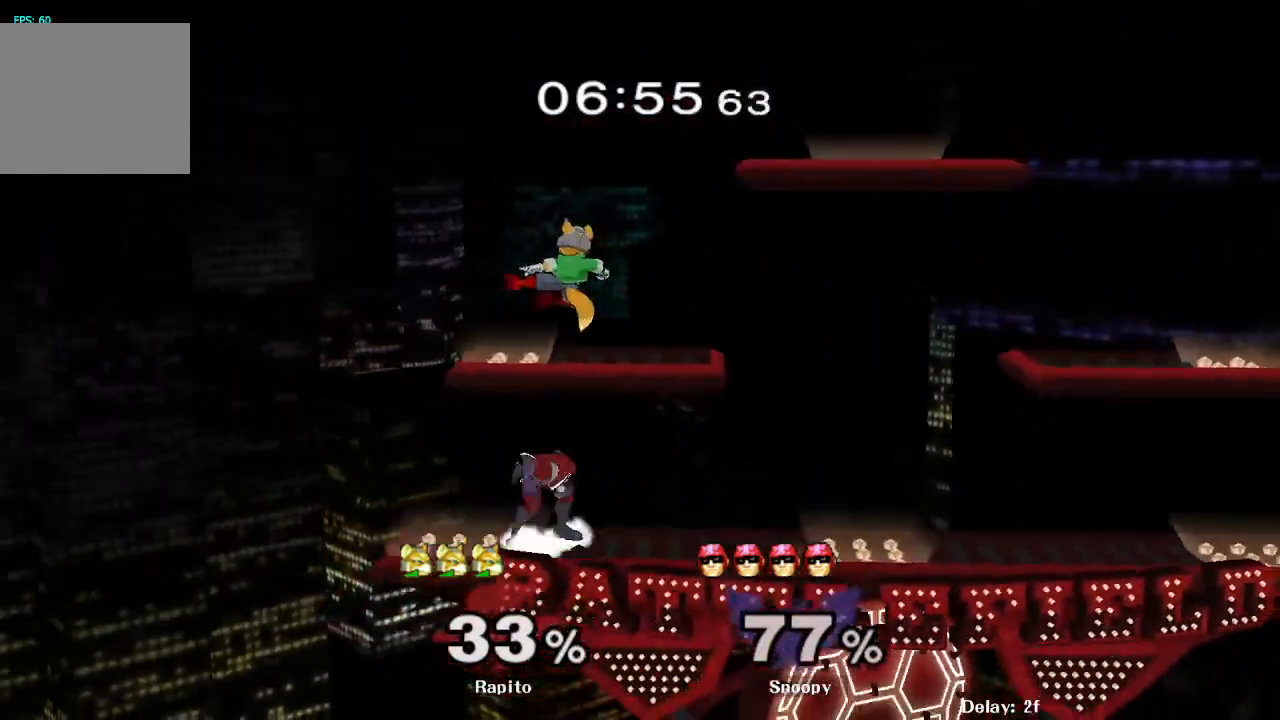
{"dt_ms": 500, "buttons": [], "left_stick": "down", "right_stick": "center", "events": [[67, "L1", "down"], [67, "left_stick", "down"], [100, "A", "up"], [183, "L1", "up"], [200, "left_stick", "center"], [300, "L1", "down"], [350, "left_stick", "down"], [450, "L1", "up"]]}
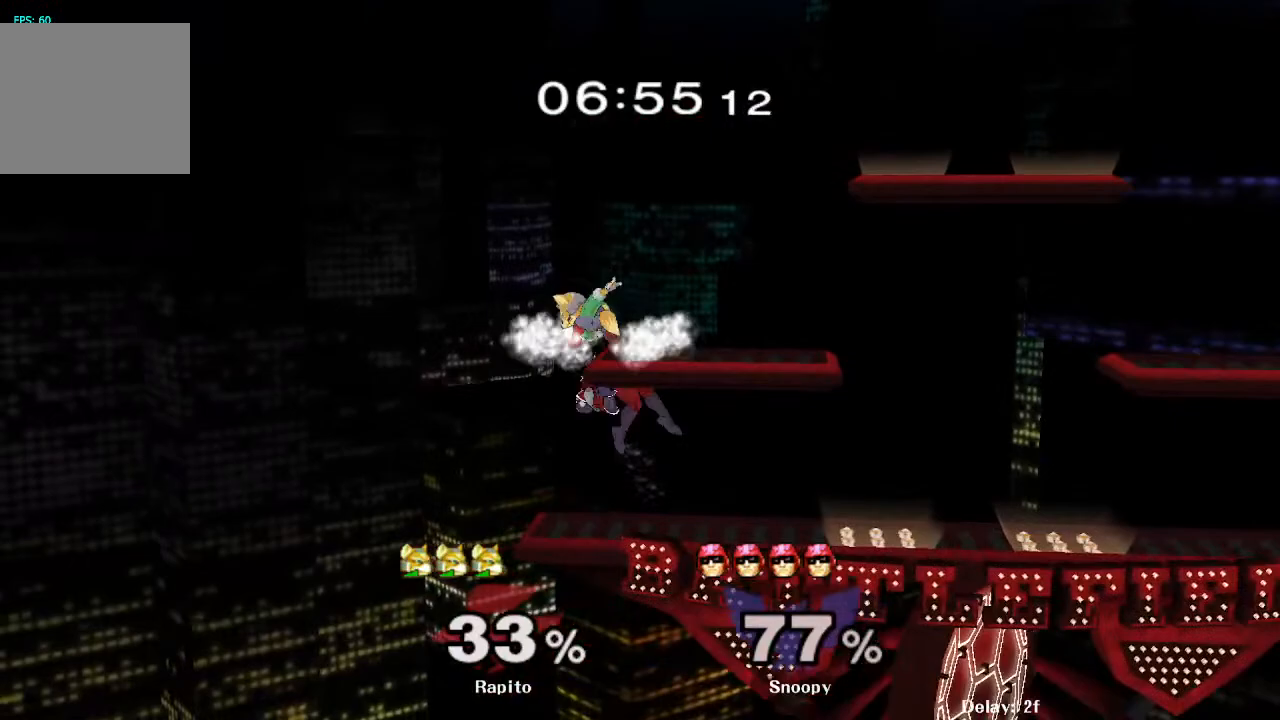
{"dt_ms": 500, "buttons": [], "left_stick": "right", "right_stick": "center", "events": [[33, "left_stick", "center"], [233, "left_stick", "down"], [400, "left_stick", "right"]]}
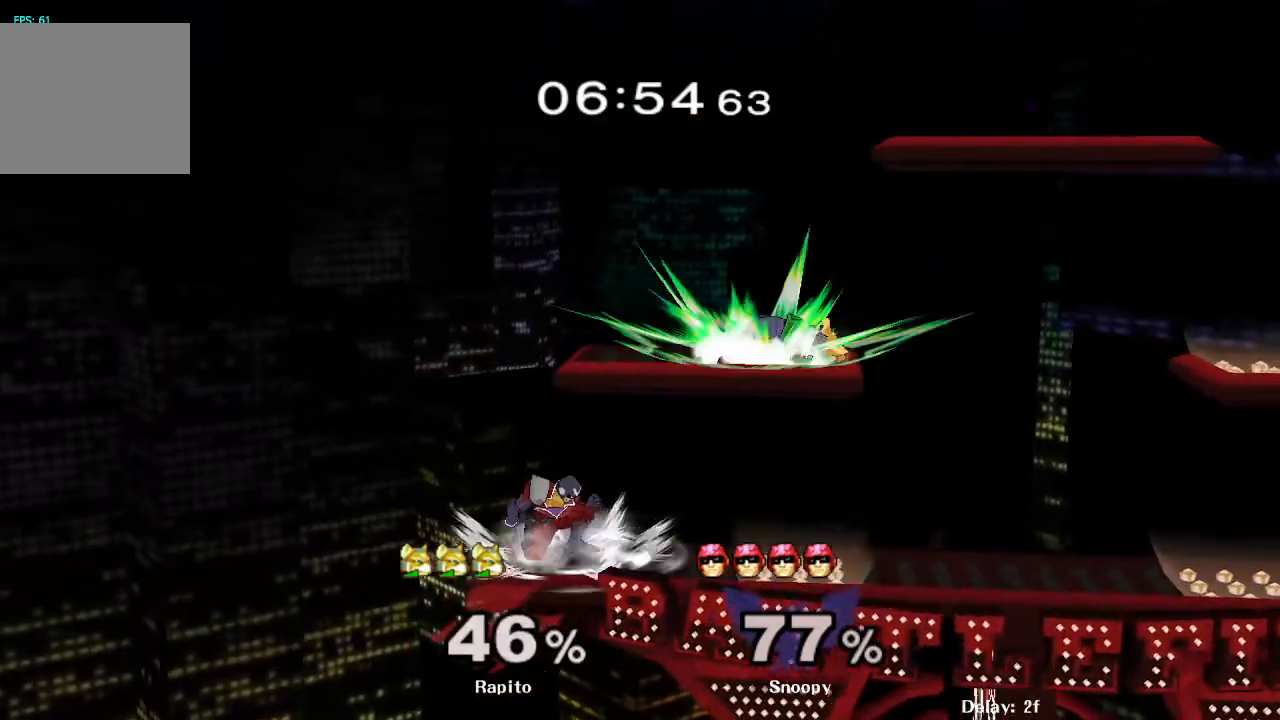
{"dt_ms": 1000, "buttons": ["L1"], "left_stick": "up", "right_stick": "center", "events": [[67, "L1", "down"], [67, "left_stick", "center"], [267, "L1", "up"], [500, "left_stick", "up-left"], [617, "left_stick", "up"], [900, "L1", "down"]]}
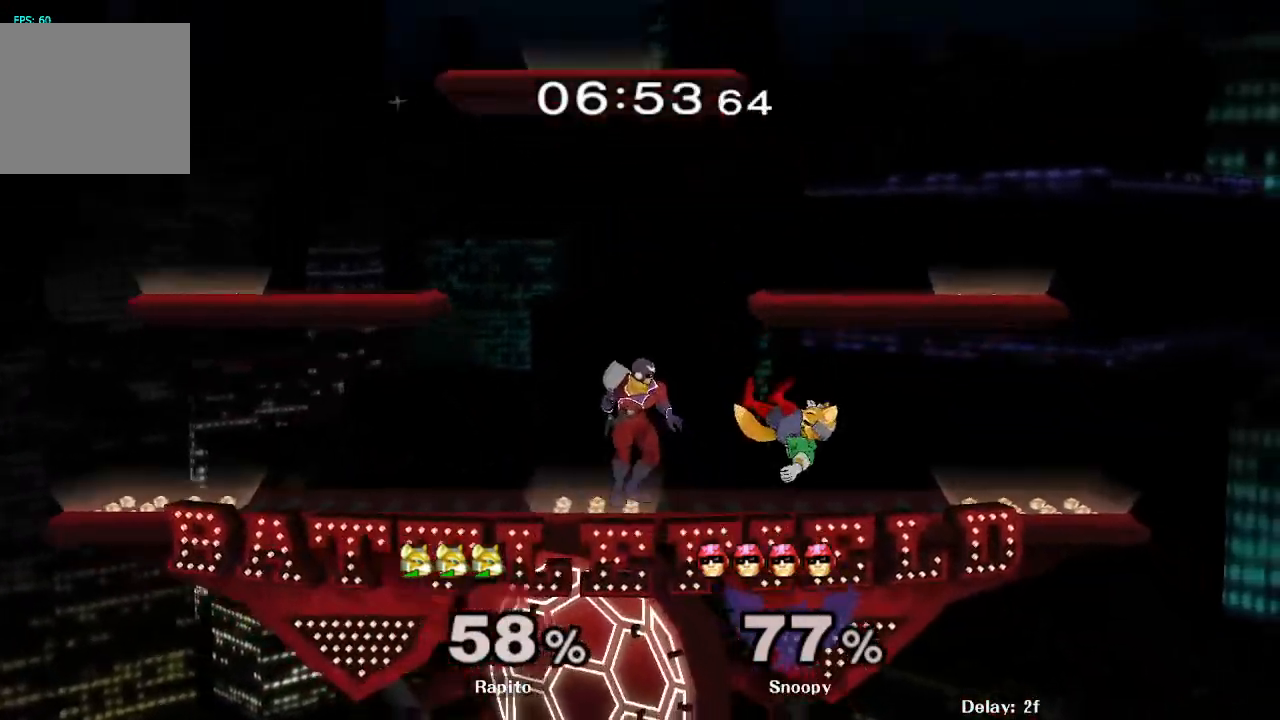
{"dt_ms": 500, "buttons": ["A"], "left_stick": "center", "right_stick": "center", "events": [[50, "L1", "up"], [300, "left_stick", "center"], [500, "A", "down"]]}
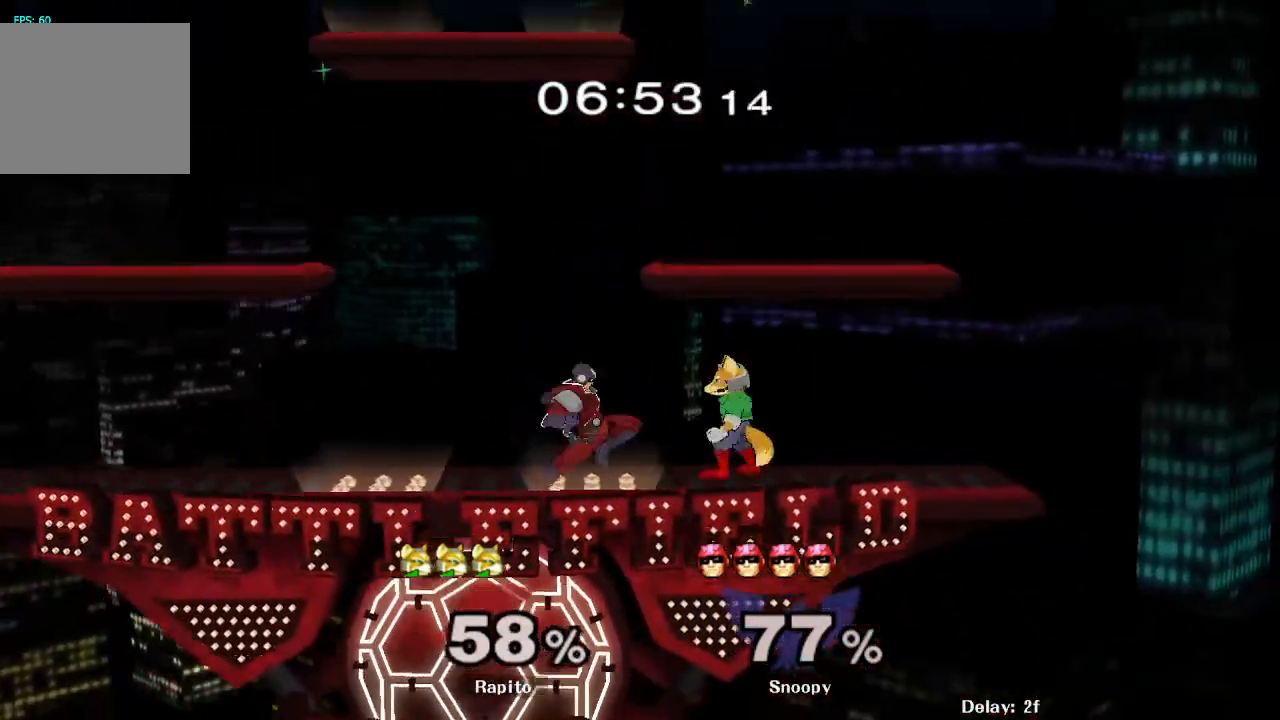
{"dt_ms": 500, "buttons": [], "left_stick": "center", "right_stick": "center", "events": [[100, "A", "up"], [400, "left_stick", "left"], [467, "left_stick", "center"]]}
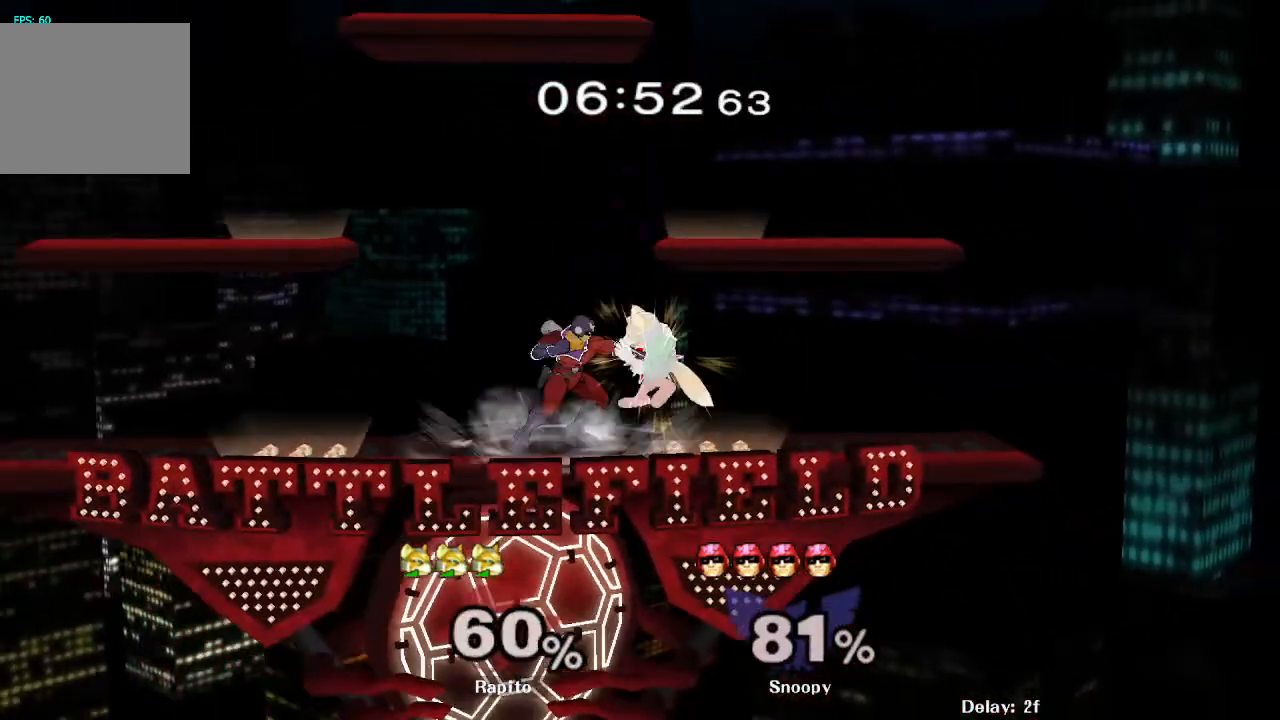
{"dt_ms": 500, "buttons": ["L1"], "left_stick": "down", "right_stick": "center", "events": [[17, "A", "down"], [100, "left_stick", "left"], [133, "A", "up"], [233, "L1", "down"], [267, "left_stick", "down"], [350, "L1", "up"], [383, "left_stick", "center"], [400, "A", "down"], [417, "L1", "down"], [483, "A", "up"], [500, "left_stick", "down"]]}
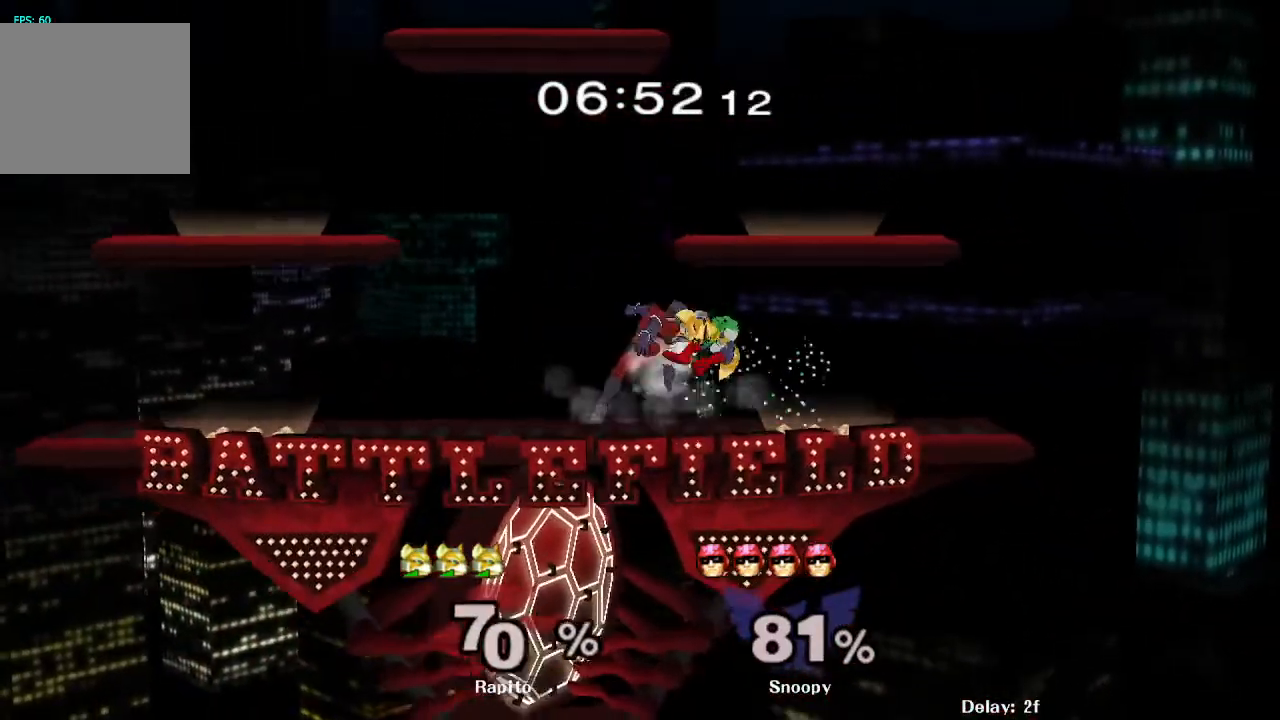
{"dt_ms": 500, "buttons": [], "left_stick": "center", "right_stick": "center", "events": [[83, "A", "down"], [133, "A", "up"], [183, "left_stick", "center"], [283, "L1", "up"]]}
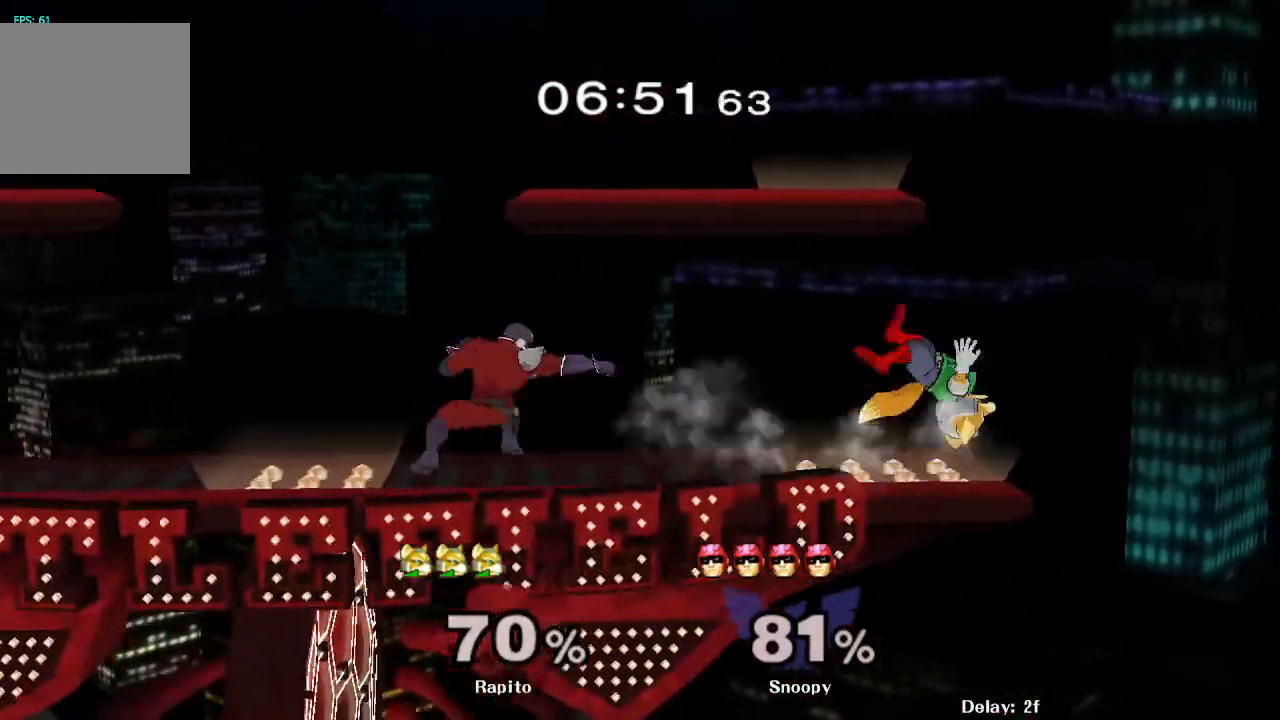
{"dt_ms": 500, "buttons": [], "left_stick": "center", "right_stick": "center", "events": [[283, "left_stick", "up"], [400, "left_stick", "center"]]}
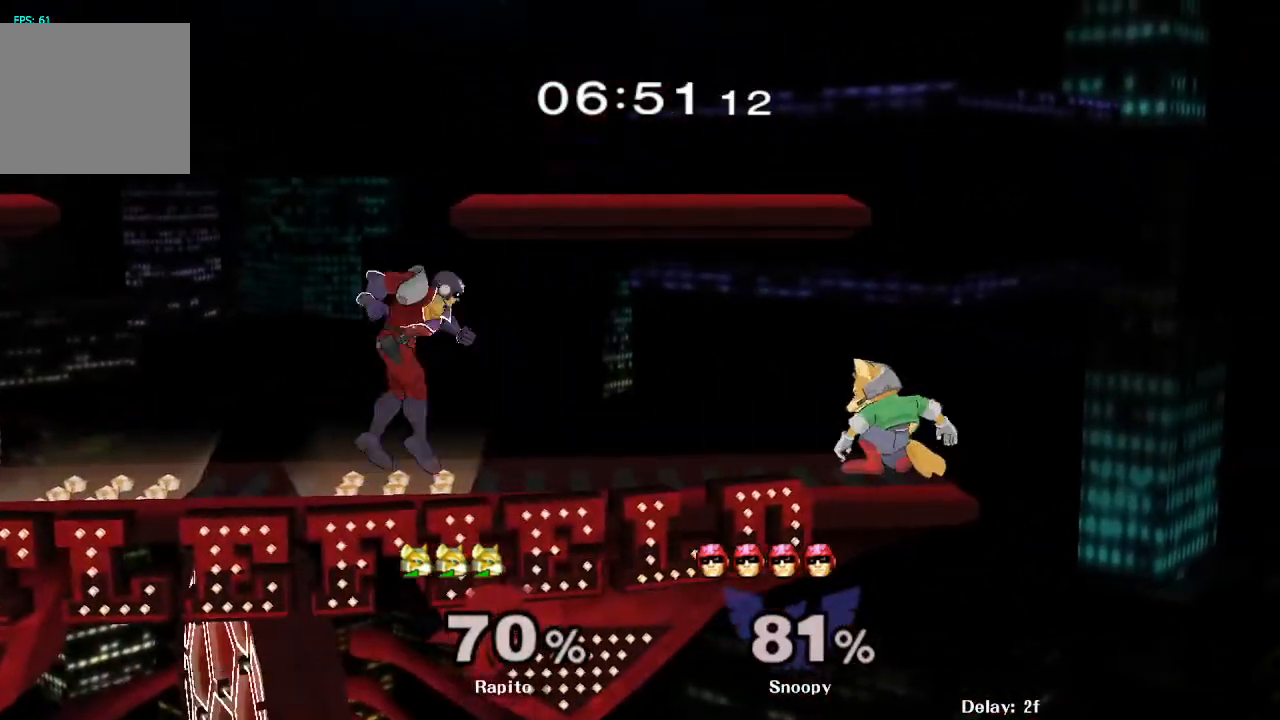
{"dt_ms": 500, "buttons": ["A"], "left_stick": "up-left", "right_stick": "center", "events": [[283, "left_stick", "up-left"], [433, "A", "down"]]}
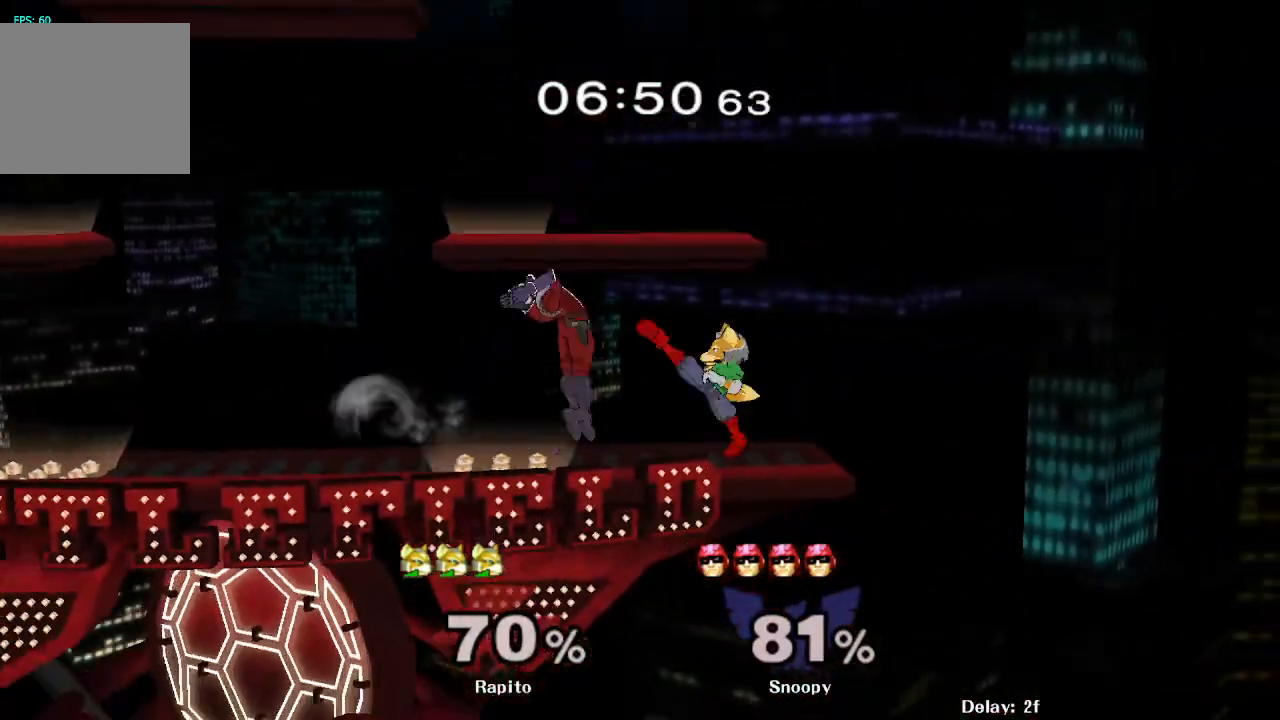
{"dt_ms": 500, "buttons": [], "left_stick": "left", "right_stick": "center", "events": [[100, "A", "up"], [250, "left_stick", "center"], [400, "left_stick", "left"]]}